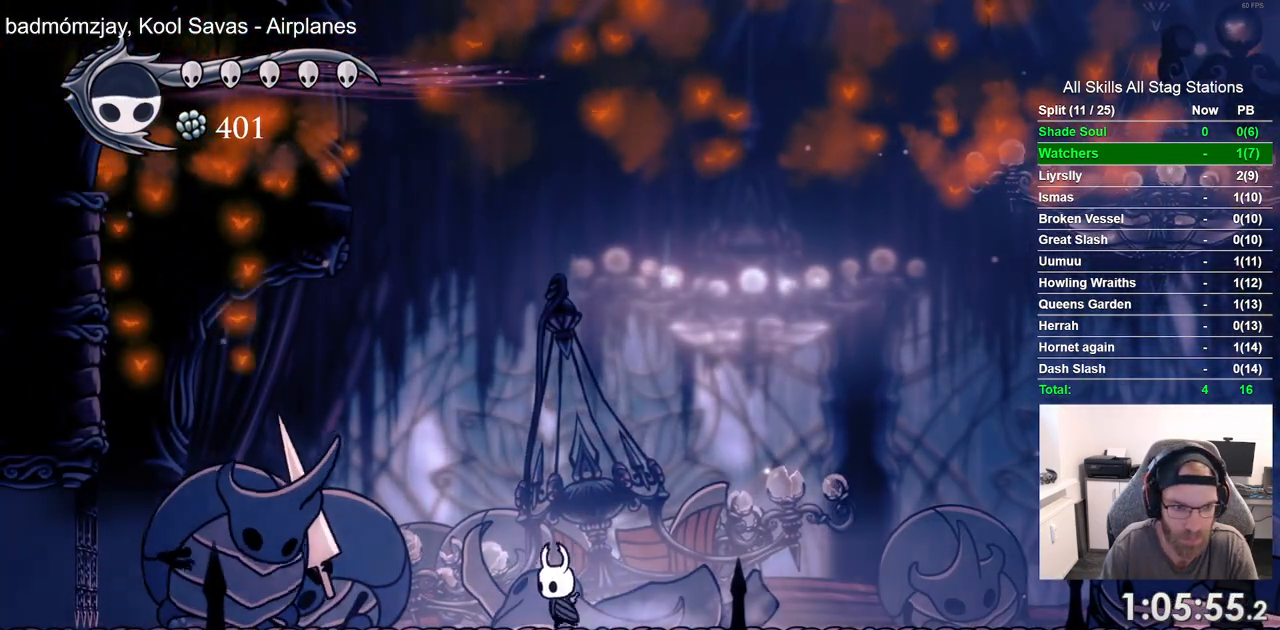
Gameplay with a controller (PlayStation layout); each line is a JSON object with the inputs held at the frame after it. "events" lists button and stick changes between this image and that frame as [ms after this image, input, new state], when the widget could be followed in between. Not read: L3 R3.
{"buttons": ["DPAD_RIGHT"], "left_stick": "center", "right_stick": "center", "events": [[267, "SQUARE", "down"], [433, "SQUARE", "up"], [450, "DPAD_LEFT", "up"], [450, "DPAD_RIGHT", "down"]]}
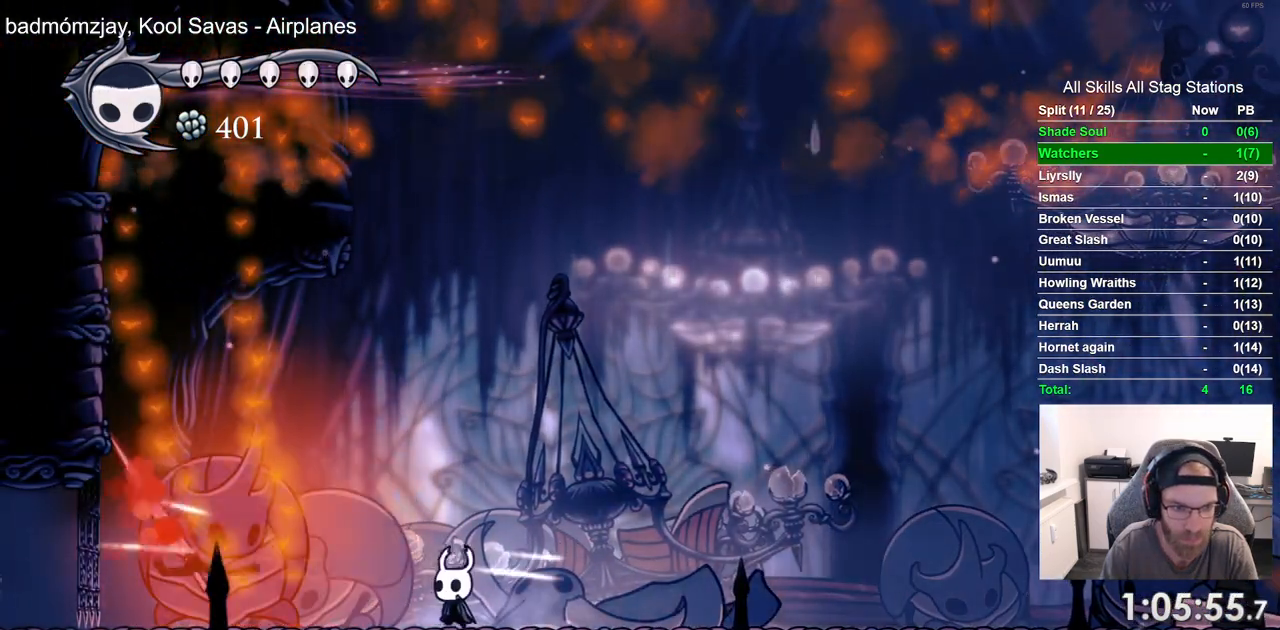
{"buttons": ["CROSS", "DPAD_RIGHT"], "left_stick": "center", "right_stick": "center", "events": [[33, "R2", "down"], [250, "R2", "up"], [500, "CROSS", "down"]]}
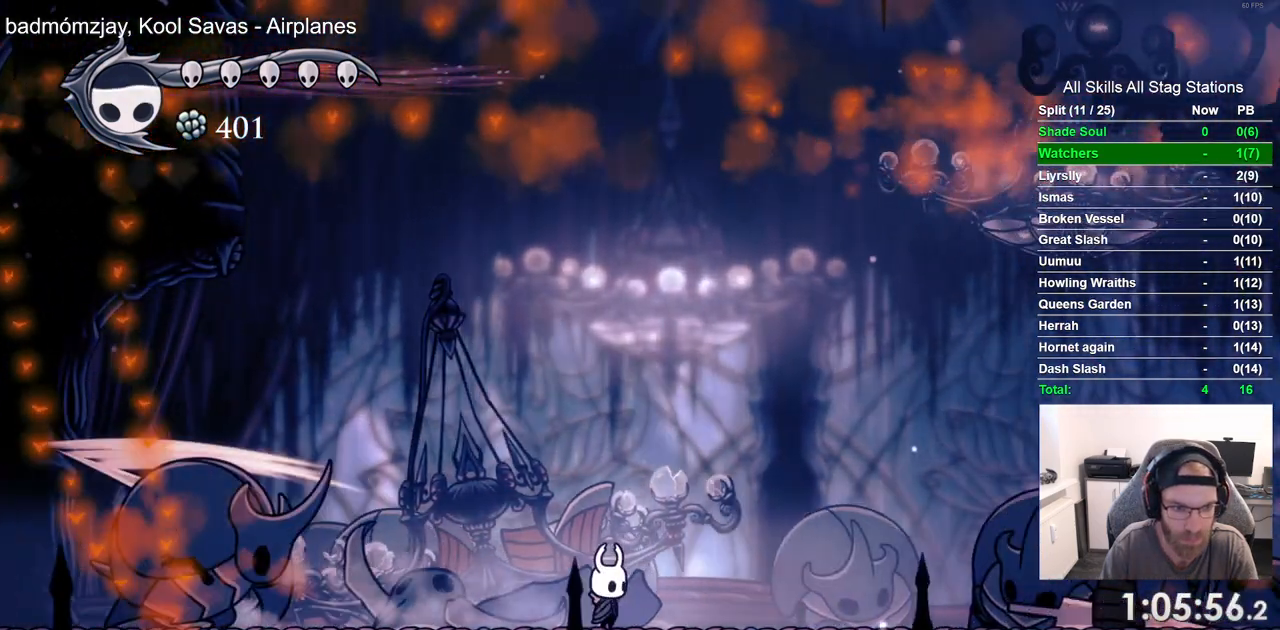
{"buttons": ["DPAD_LEFT"], "left_stick": "center", "right_stick": "center", "events": [[50, "DPAD_LEFT", "down"], [50, "DPAD_RIGHT", "up"], [500, "CROSS", "up"]]}
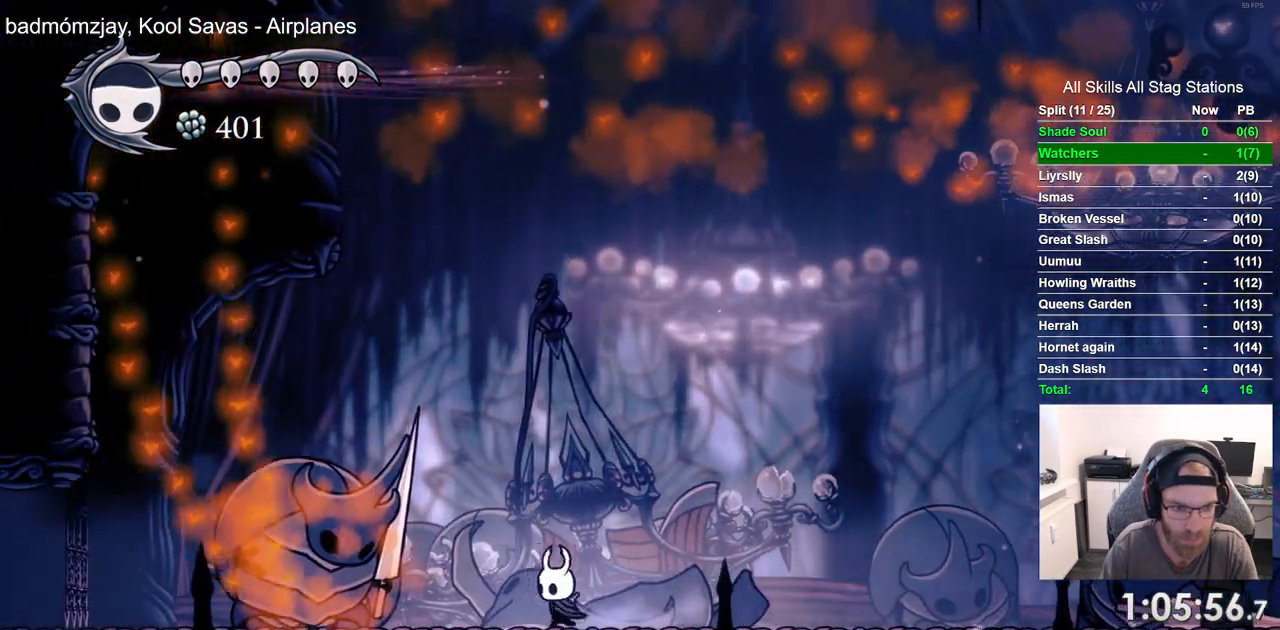
{"buttons": ["SQUARE", "DPAD_LEFT"], "left_stick": "center", "right_stick": "center", "events": [[100, "SQUARE", "down"], [200, "DPAD_RIGHT", "down"], [233, "DPAD_LEFT", "up"], [300, "SQUARE", "up"], [383, "DPAD_LEFT", "down"], [383, "DPAD_RIGHT", "up"], [483, "SQUARE", "down"]]}
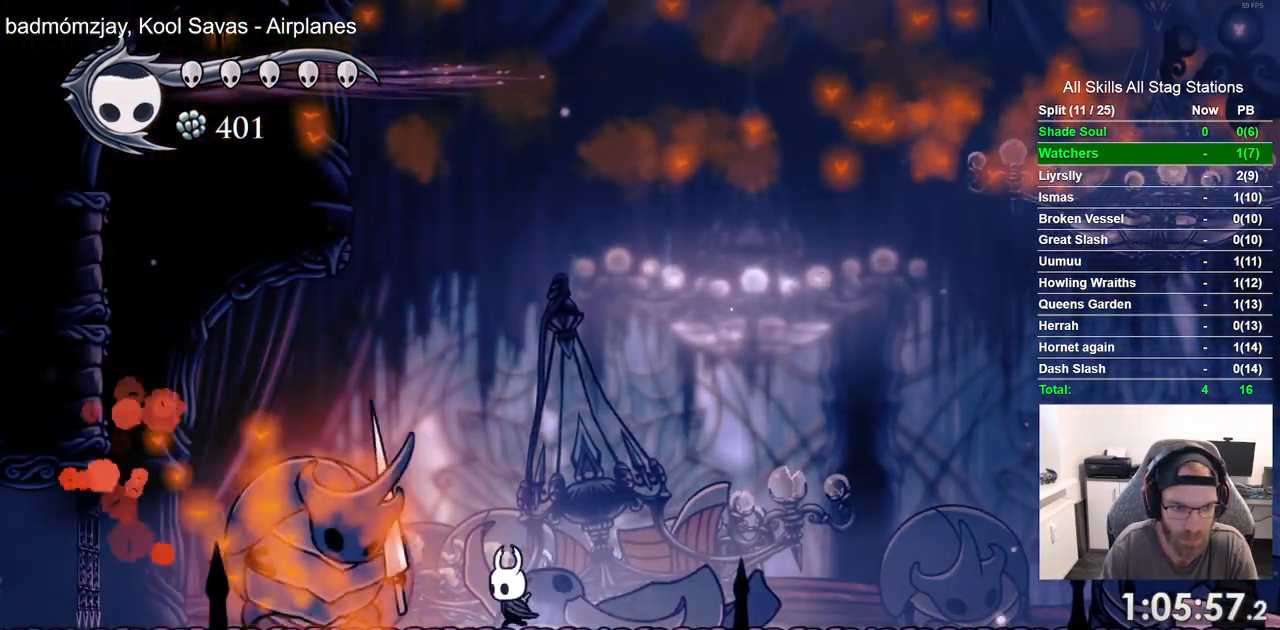
{"buttons": ["R2", "DPAD_RIGHT"], "left_stick": "center", "right_stick": "center", "events": [[67, "DPAD_RIGHT", "down"], [133, "SQUARE", "up"], [300, "R2", "down"], [500, "DPAD_LEFT", "up"]]}
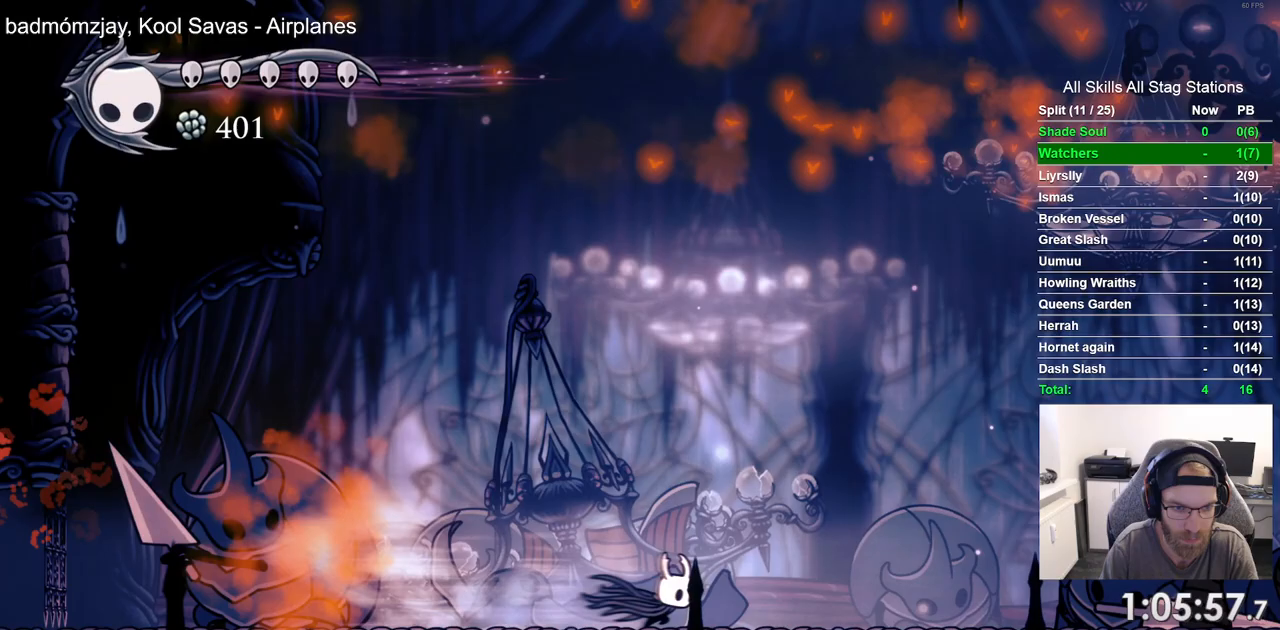
{"buttons": ["DPAD_LEFT"], "left_stick": "center", "right_stick": "center", "events": [[17, "R2", "up"], [467, "DPAD_LEFT", "down"], [467, "DPAD_RIGHT", "up"]]}
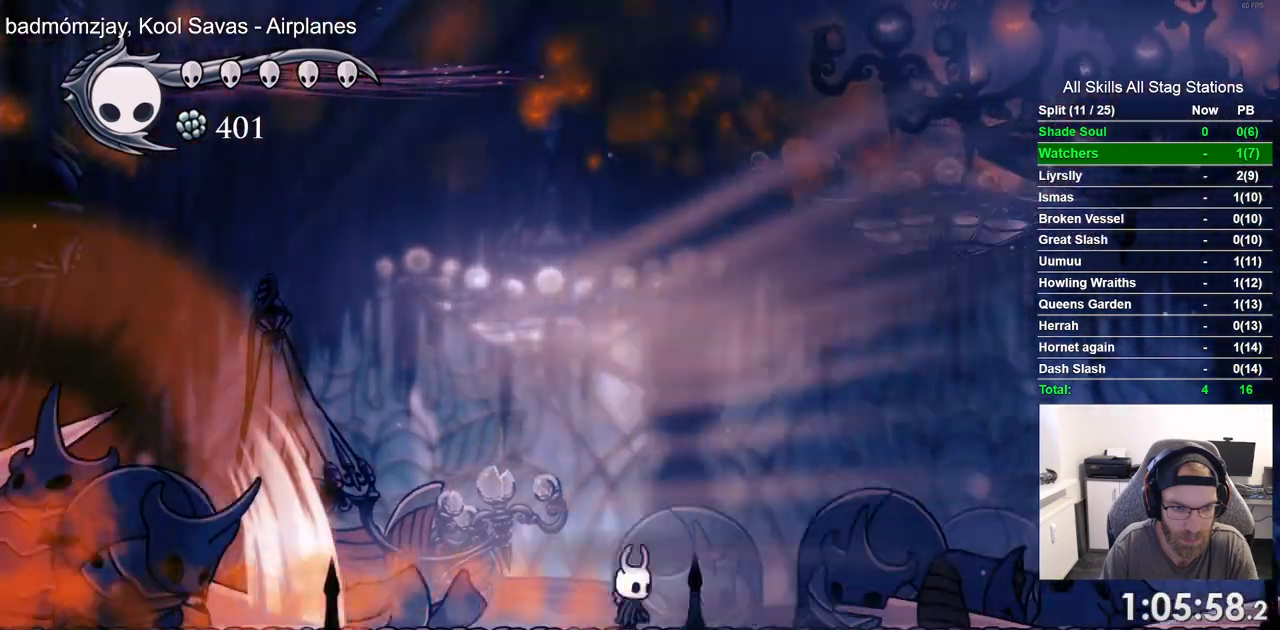
{"buttons": [], "left_stick": "center", "right_stick": "center", "events": [[117, "R1", "down"], [150, "DPAD_LEFT", "up"], [233, "R1", "up"], [333, "R1", "down"], [450, "R1", "up"]]}
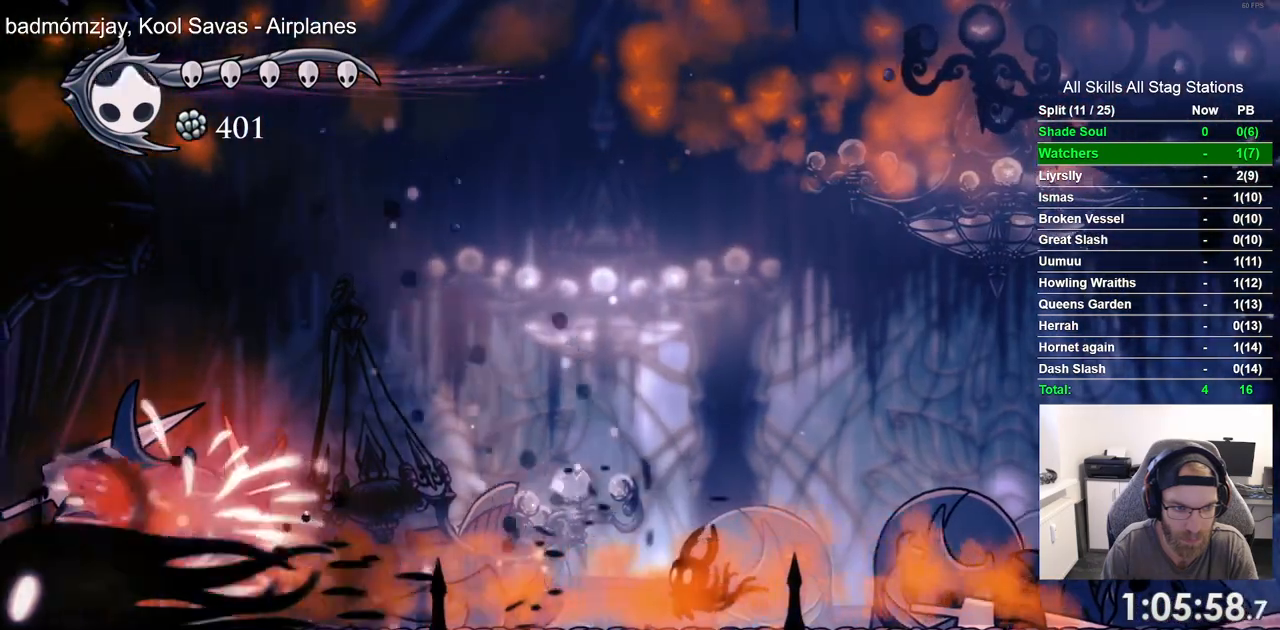
{"buttons": ["R1"], "left_stick": "center", "right_stick": "center"}
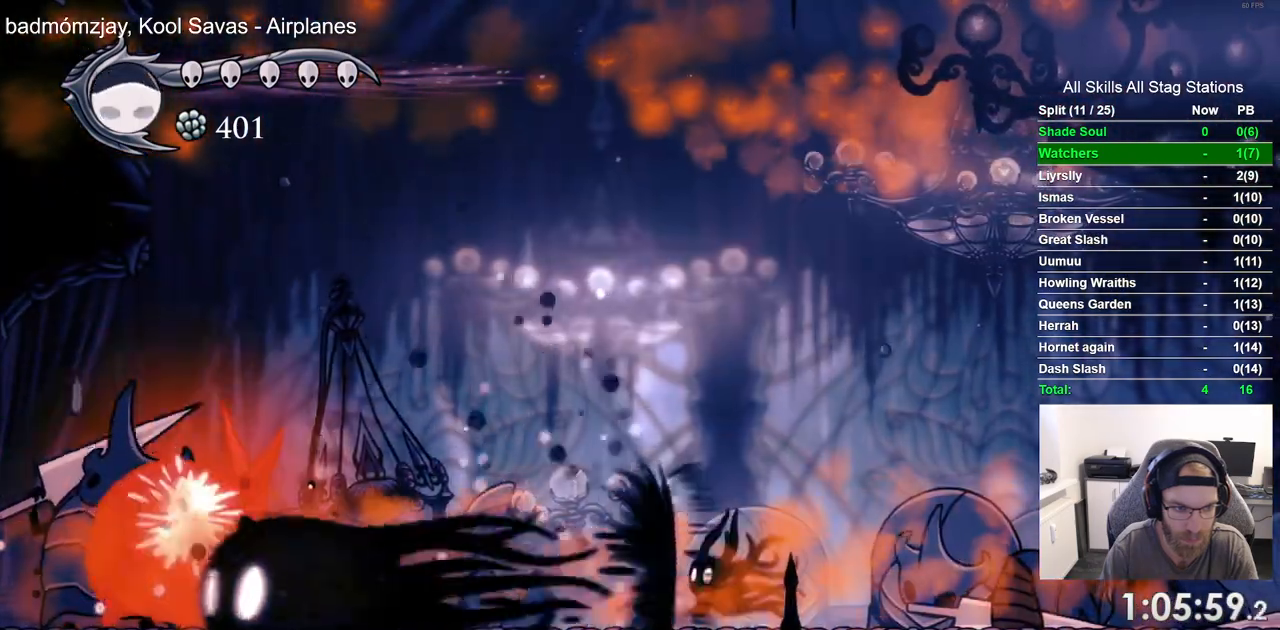
{"buttons": [], "left_stick": "center", "right_stick": "center"}
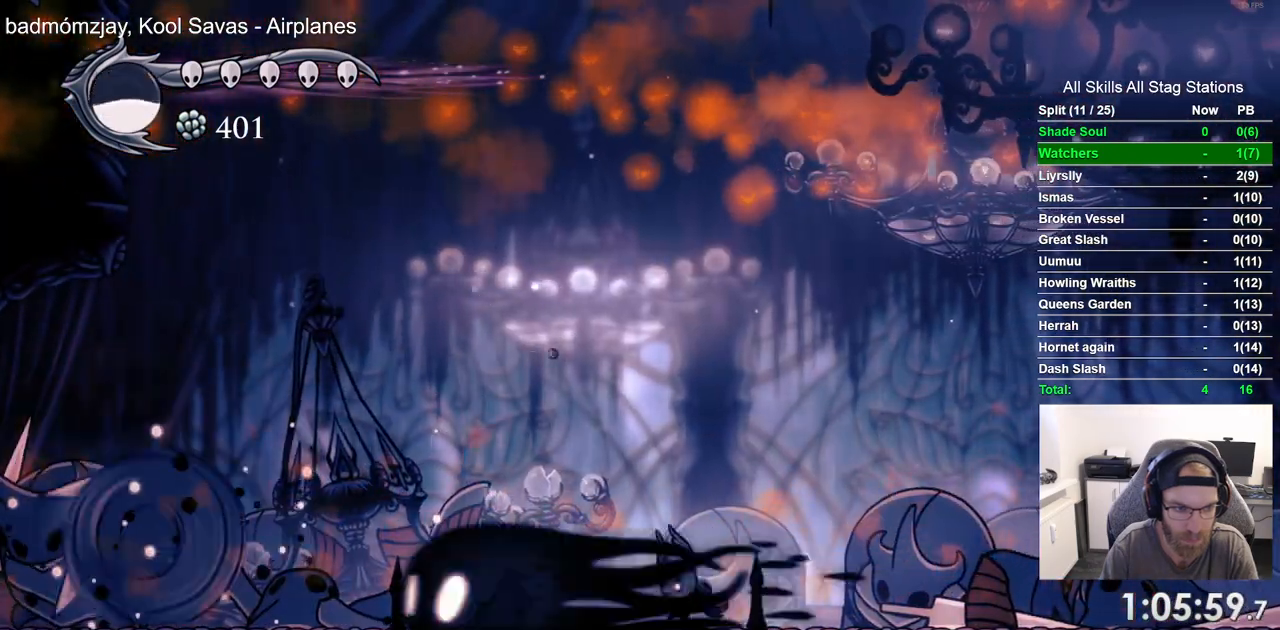
{"buttons": ["DPAD_RIGHT"], "left_stick": "center", "right_stick": "center", "events": [[283, "DPAD_RIGHT", "down"]]}